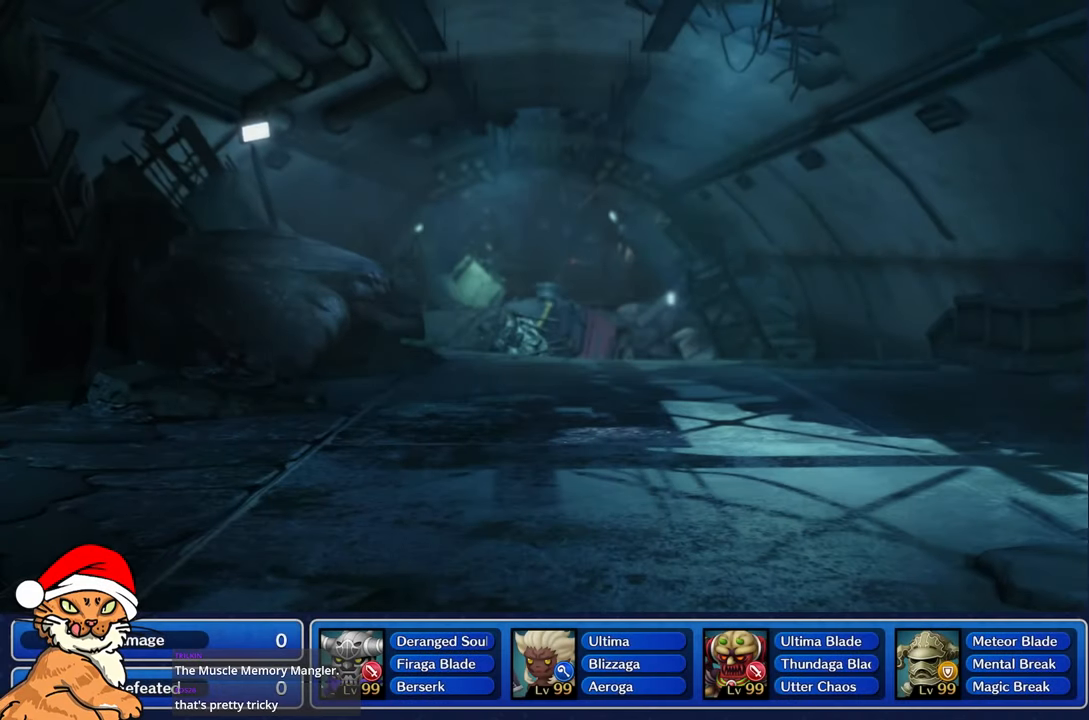
Gameplay with a controller (PlayStation layout); each line is a JSON object with the inputs held at the frame after it. "events" lists button and stick changes between this image and that frame as [ms after this image, input, new state], when the widget could be followed in between. Not read: L3 R3.
{"buttons": [], "left_stick": "center", "right_stick": "center", "events": []}
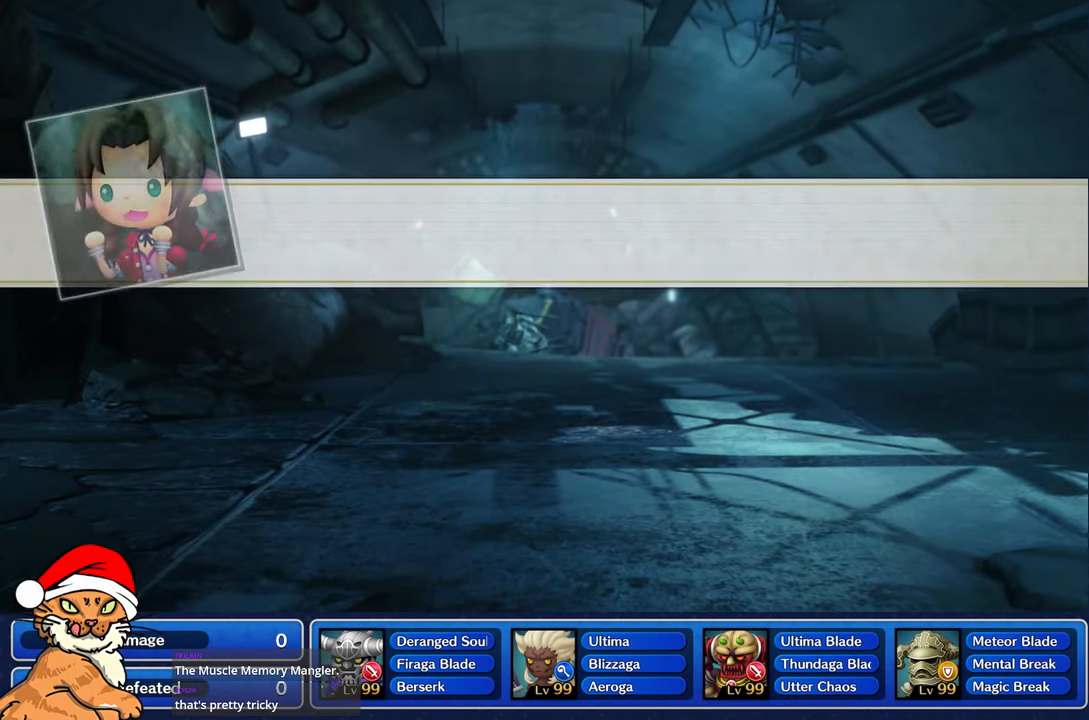
{"buttons": [], "left_stick": "center", "right_stick": "center", "events": []}
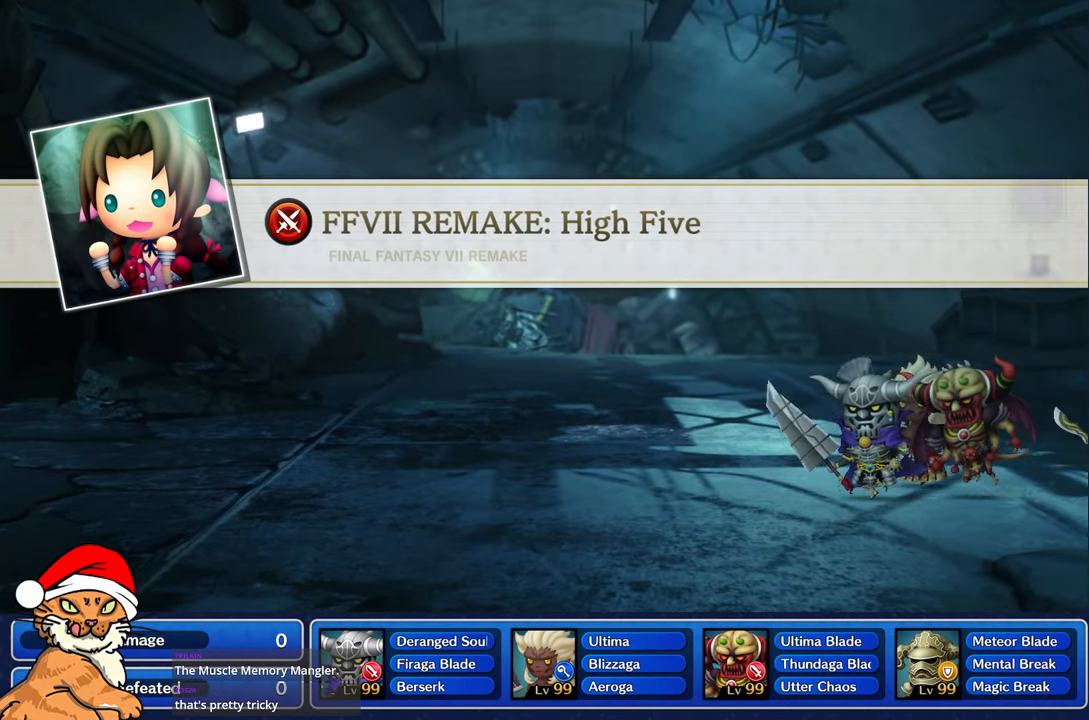
{"buttons": [], "left_stick": "center", "right_stick": "center", "events": []}
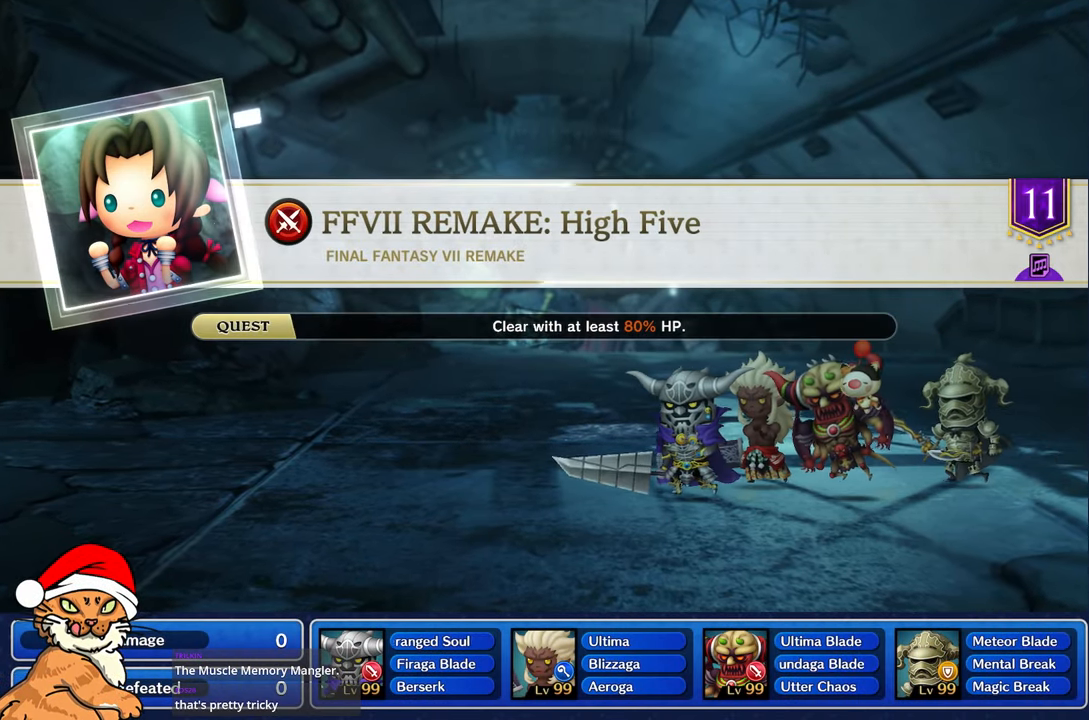
{"buttons": [], "left_stick": "center", "right_stick": "center", "events": []}
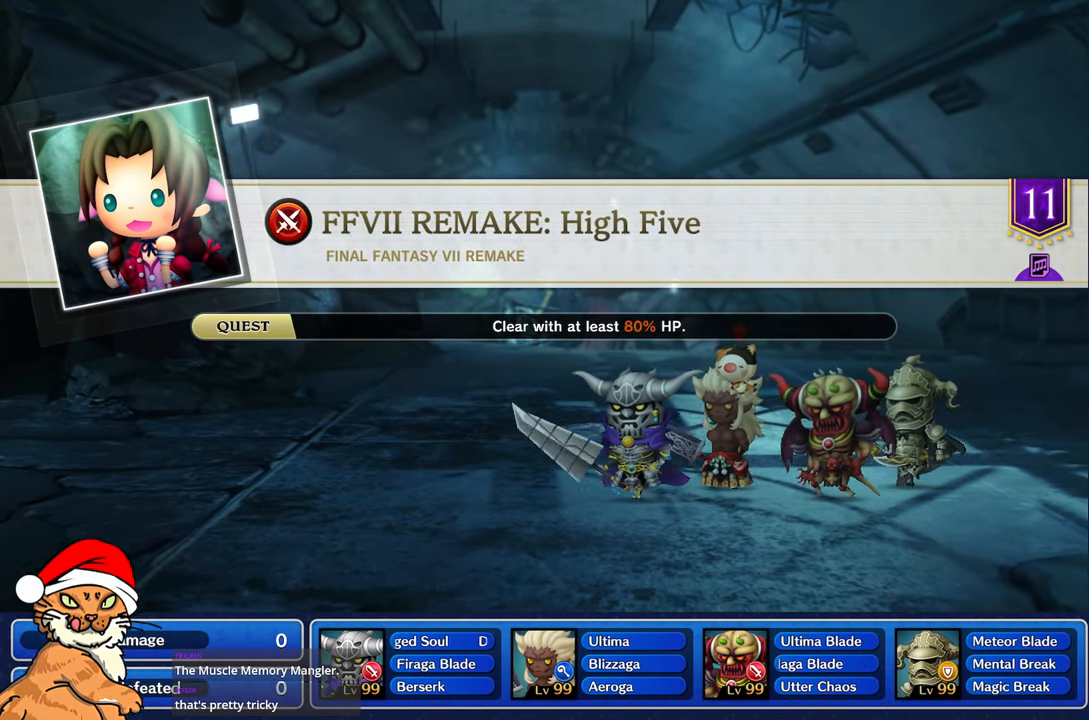
{"buttons": ["DPAD_DOWN"], "left_stick": "center", "right_stick": "center", "events": [[83, "CROSS", "down"], [150, "DPAD_DOWN", "down"], [233, "CROSS", "up"], [300, "DPAD_DOWN", "up"], [317, "CROSS", "down"], [433, "CROSS", "up"], [433, "DPAD_DOWN", "down"]]}
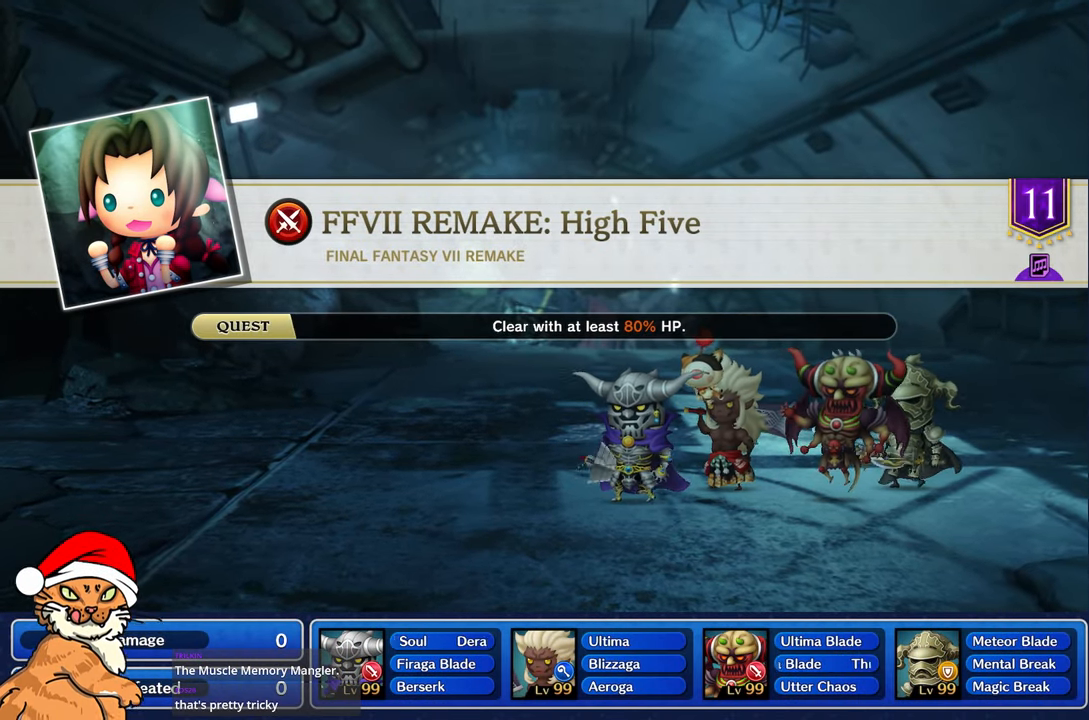
{"buttons": ["DPAD_DOWN"], "left_stick": "center", "right_stick": "center", "events": [[17, "CROSS", "down"], [67, "DPAD_DOWN", "up"], [100, "CROSS", "up"], [167, "DPAD_DOWN", "down"], [217, "CROSS", "down"], [283, "DPAD_DOWN", "up"], [317, "CROSS", "up"], [367, "DPAD_DOWN", "down"]]}
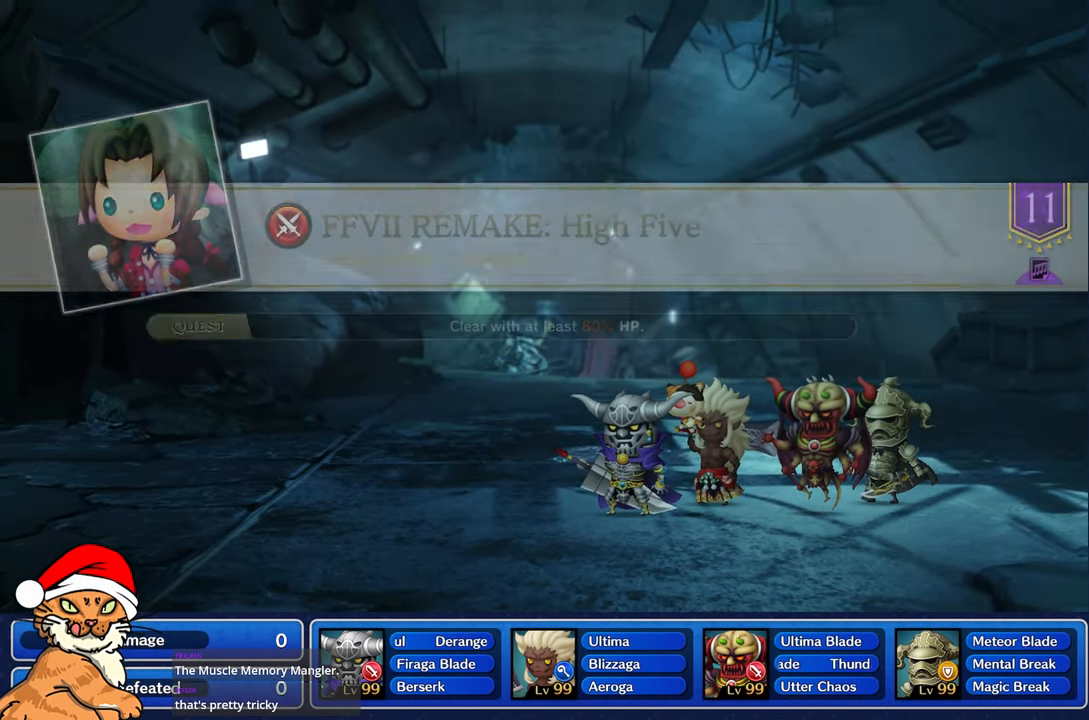
{"buttons": [], "left_stick": "center", "right_stick": "center", "events": [[33, "DPAD_DOWN", "up"]]}